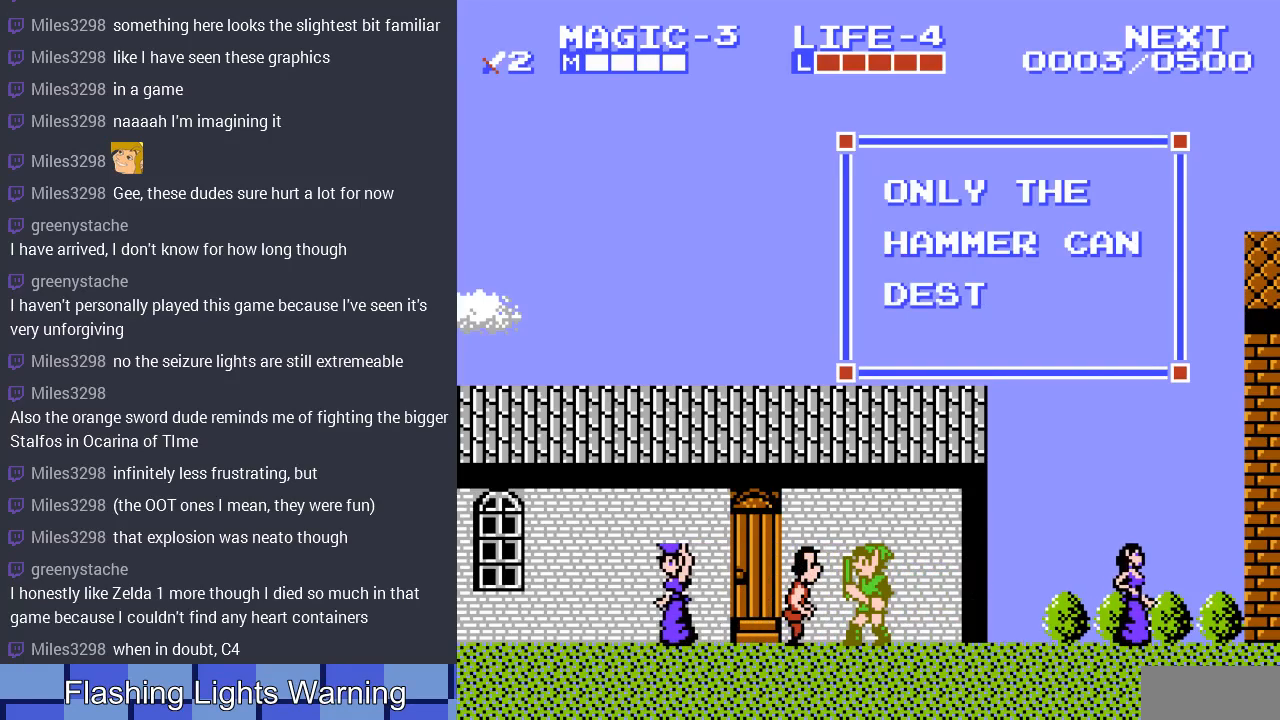
Gameplay with a controller (Nintendo layout); each line is a JSON object with the inputs held at the frame after it. "events" lists button and stick changes between this image and that frame as [ms after this image, input, new state], when the widget could be followed in between. Not read: L3 R3.
{"buttons": ["DPAD_LEFT"], "events": [[233, "B", "down"], [400, "B", "up"], [433, "DPAD_LEFT", "down"]]}
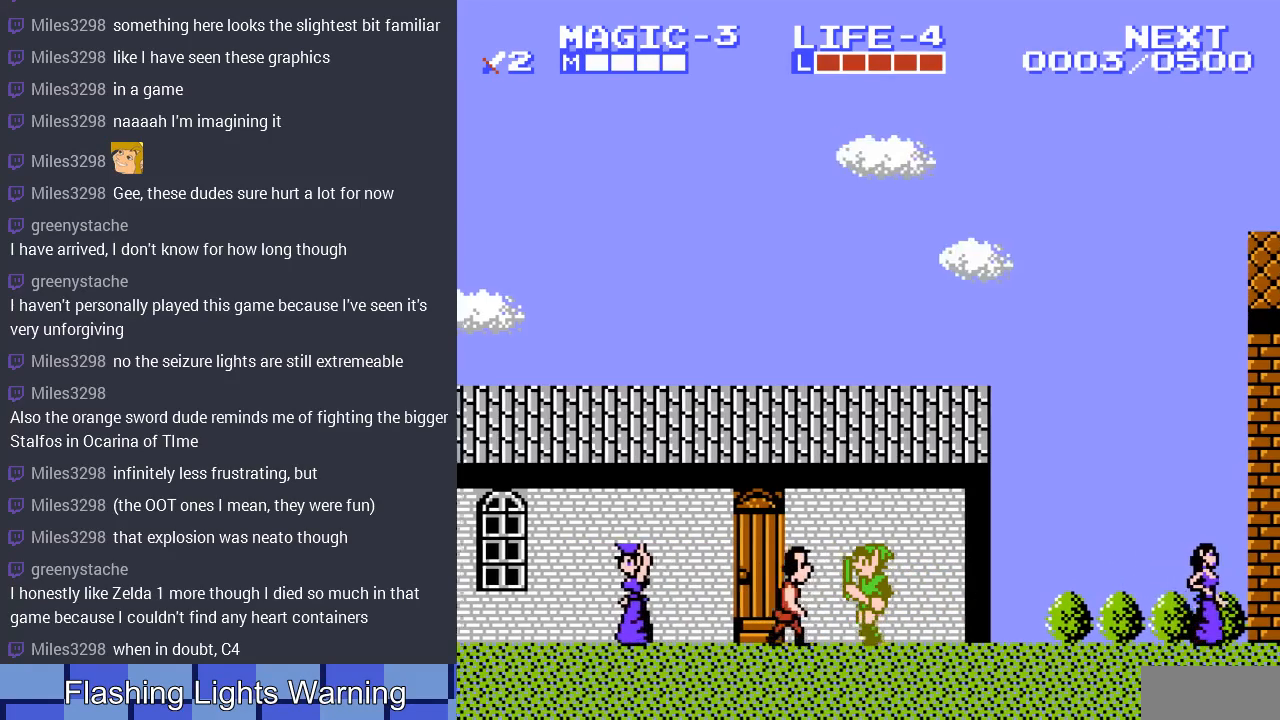
{"buttons": ["DPAD_LEFT"], "events": [[300, "A", "down"], [500, "A", "up"]]}
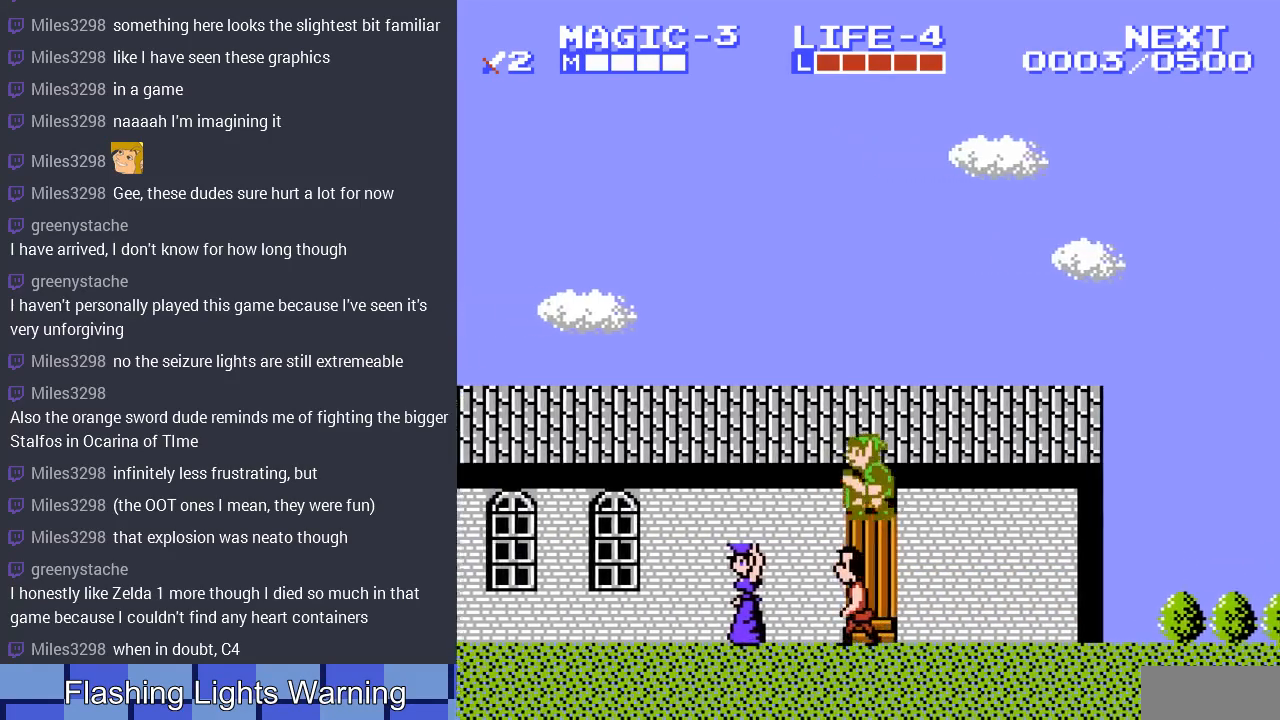
{"buttons": [], "events": [[67, "DPAD_LEFT", "up"]]}
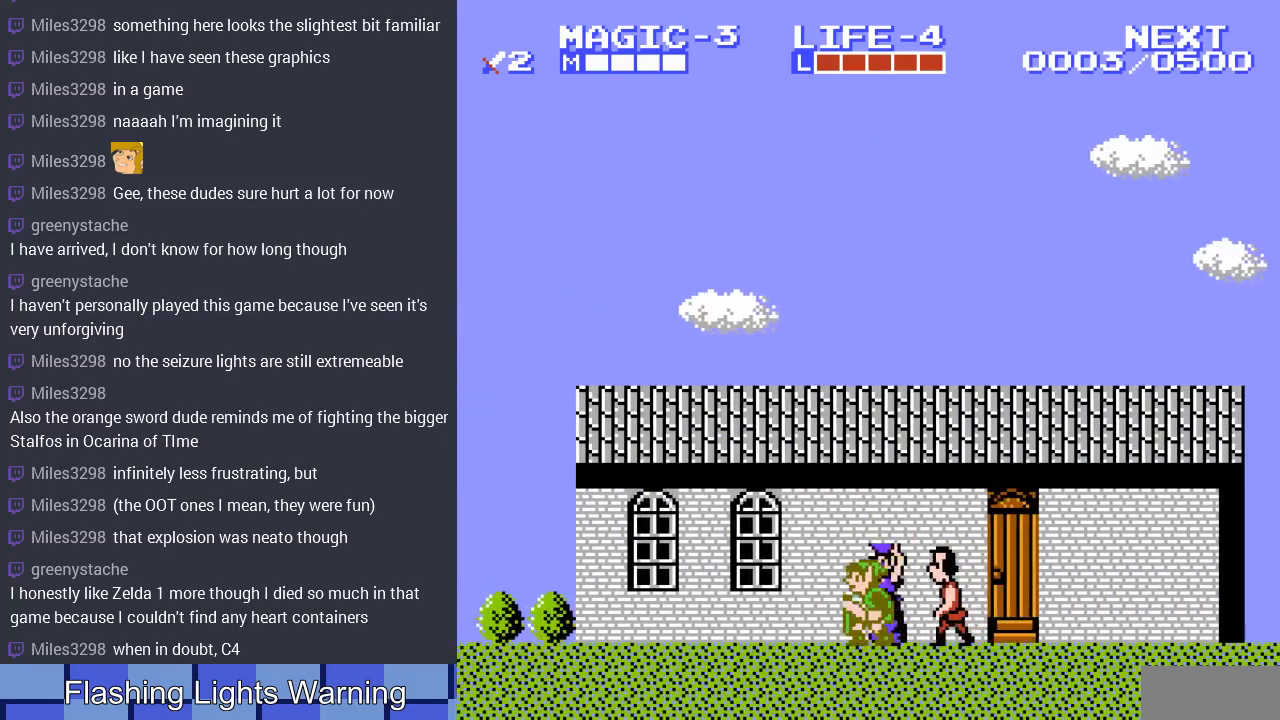
{"buttons": ["DPAD_RIGHT"], "events": [[100, "DPAD_RIGHT", "down"]]}
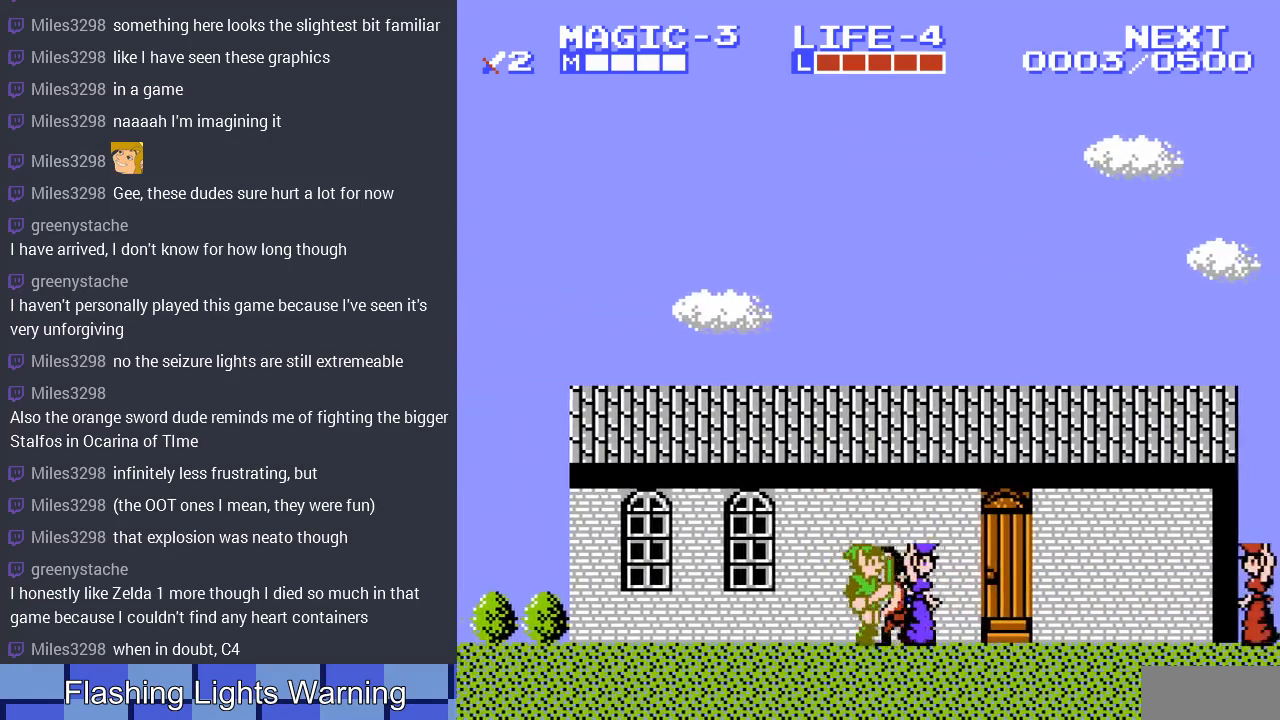
{"buttons": ["B"], "events": [[100, "DPAD_RIGHT", "up"], [433, "B", "down"]]}
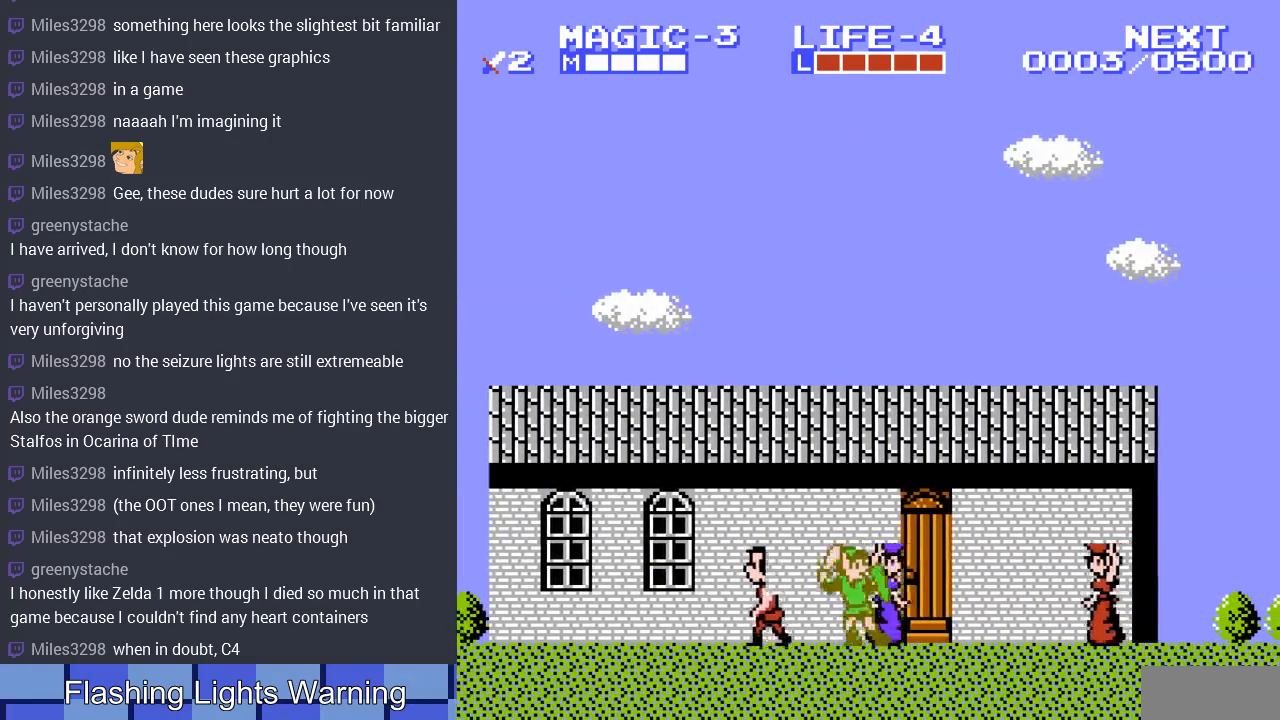
{"buttons": ["DPAD_RIGHT"], "events": [[100, "B", "up"], [467, "DPAD_RIGHT", "down"]]}
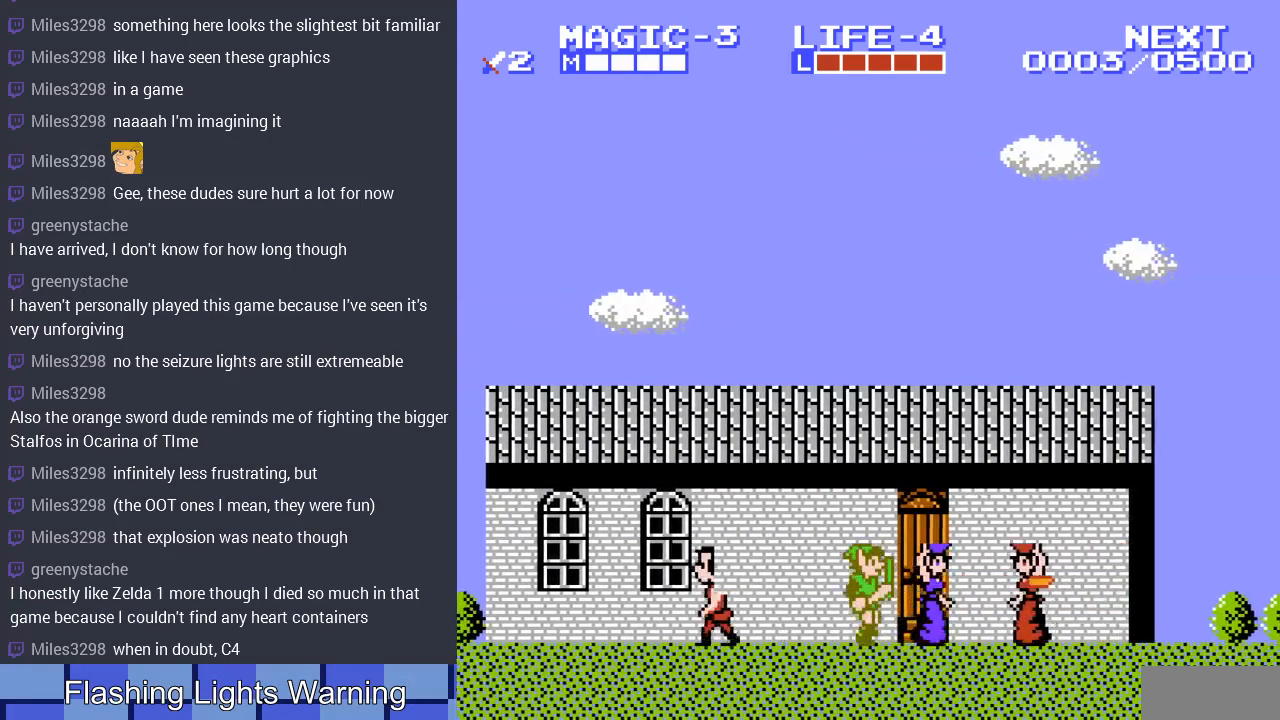
{"buttons": [], "events": [[333, "DPAD_RIGHT", "up"]]}
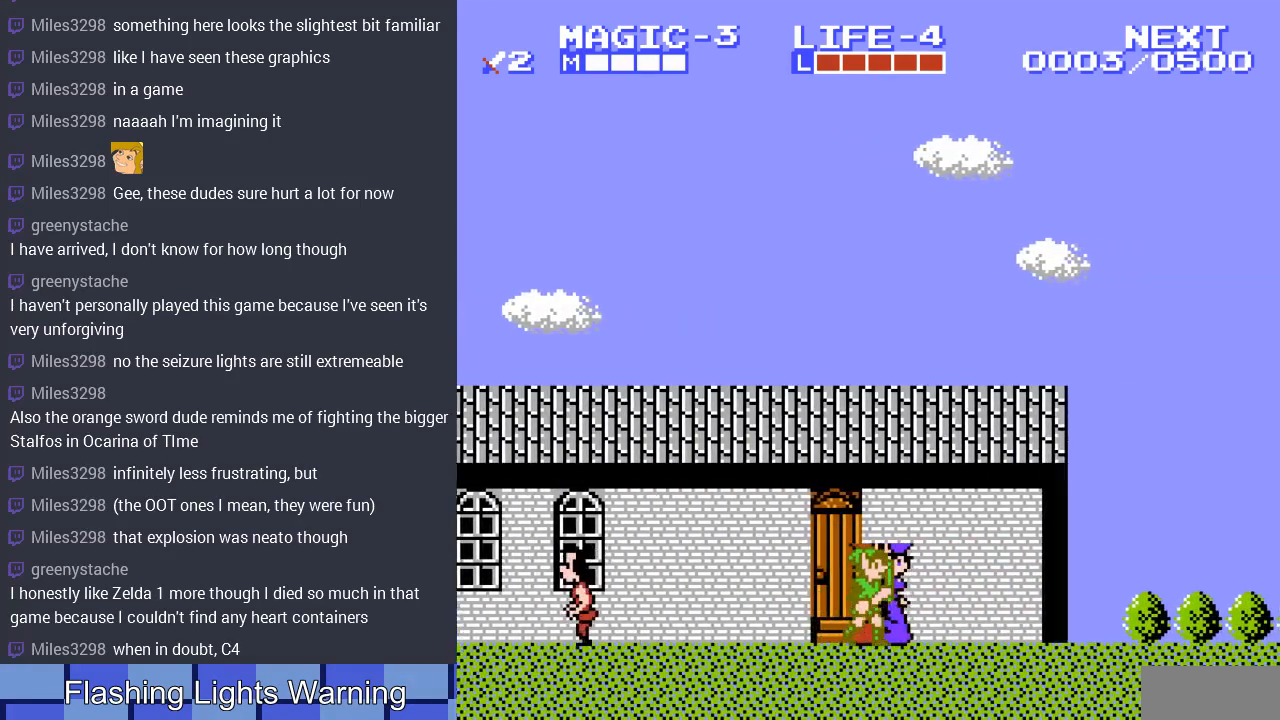
{"buttons": ["B"], "events": [[67, "DPAD_RIGHT", "down"], [200, "DPAD_RIGHT", "up"], [433, "B", "down"]]}
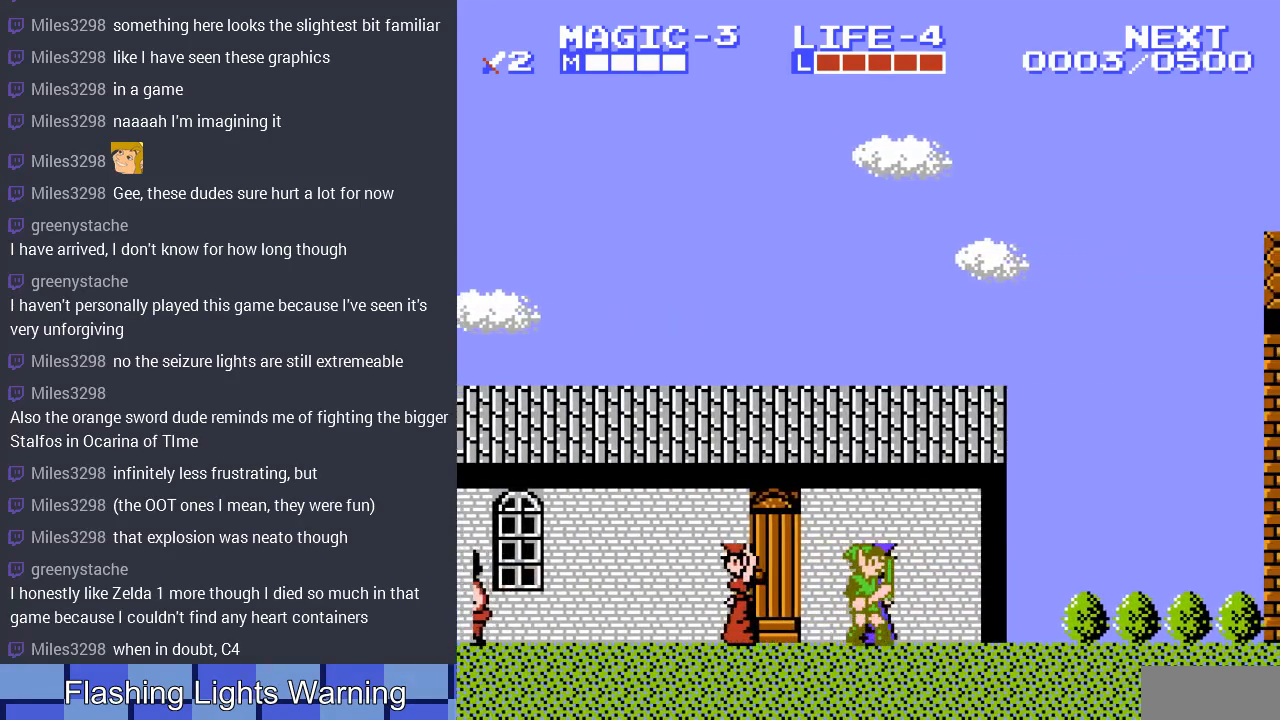
{"buttons": [], "events": [[100, "B", "up"]]}
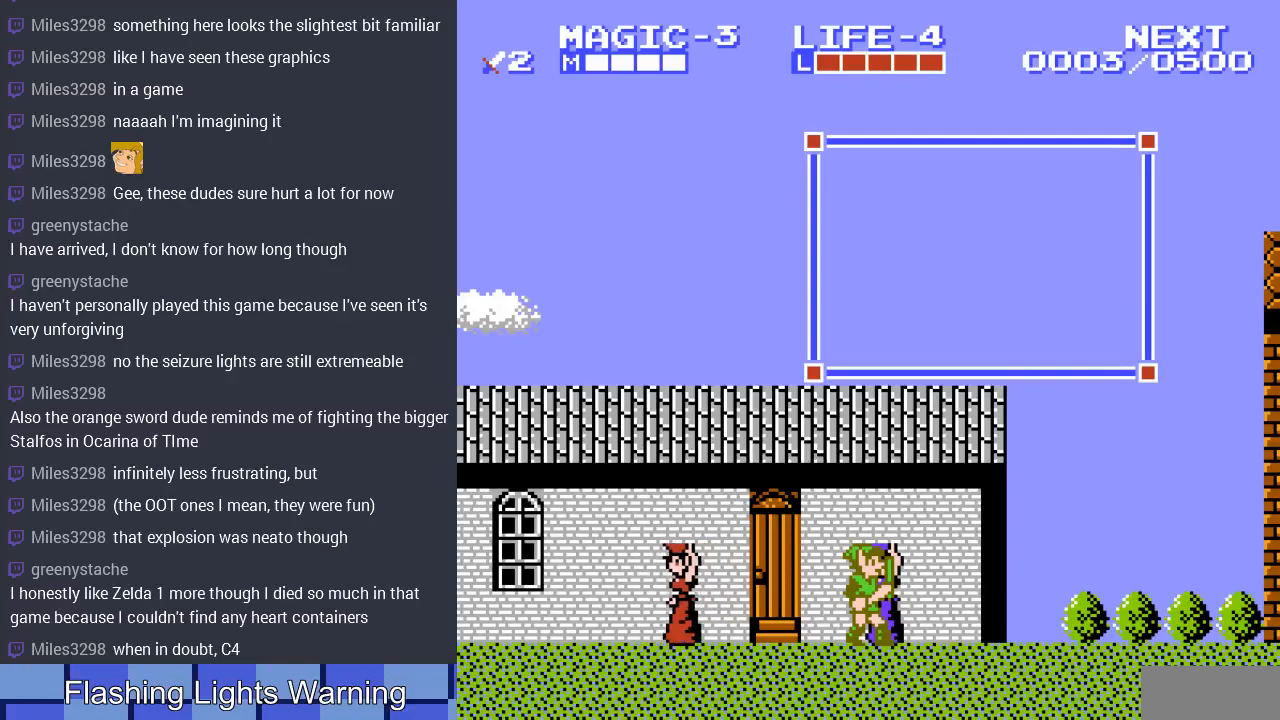
{"buttons": [], "events": []}
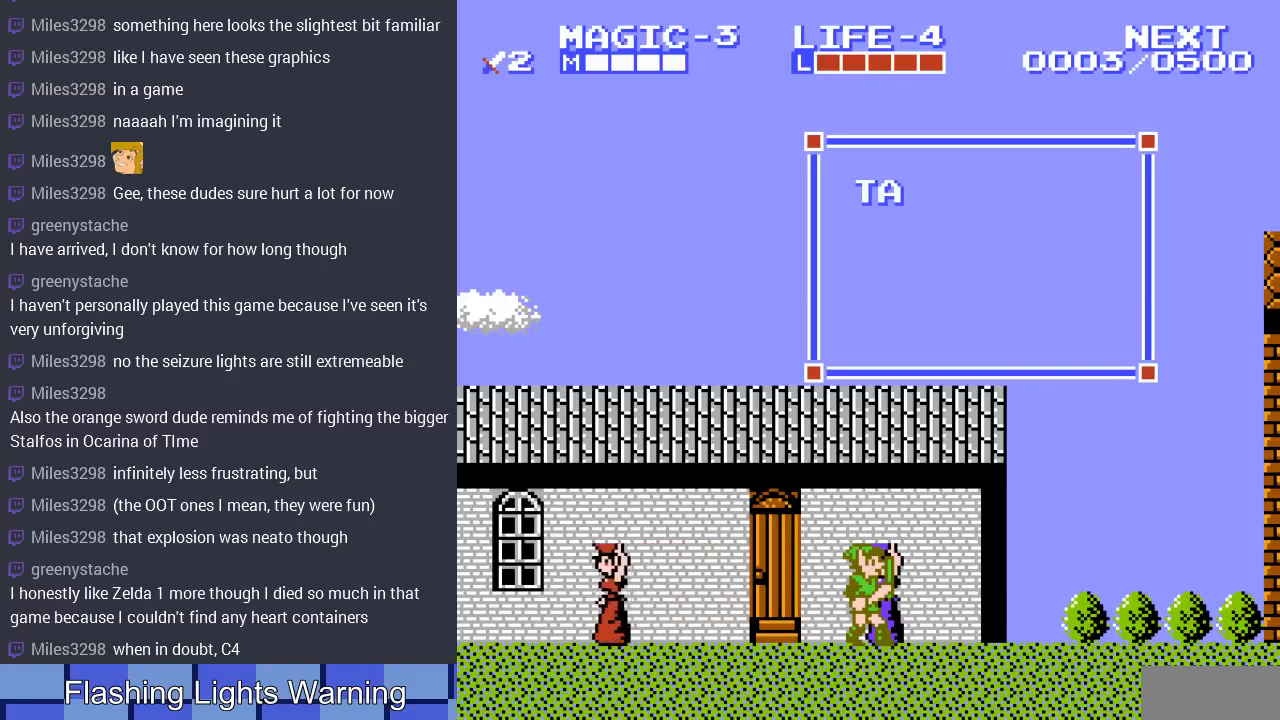
{"buttons": [], "events": []}
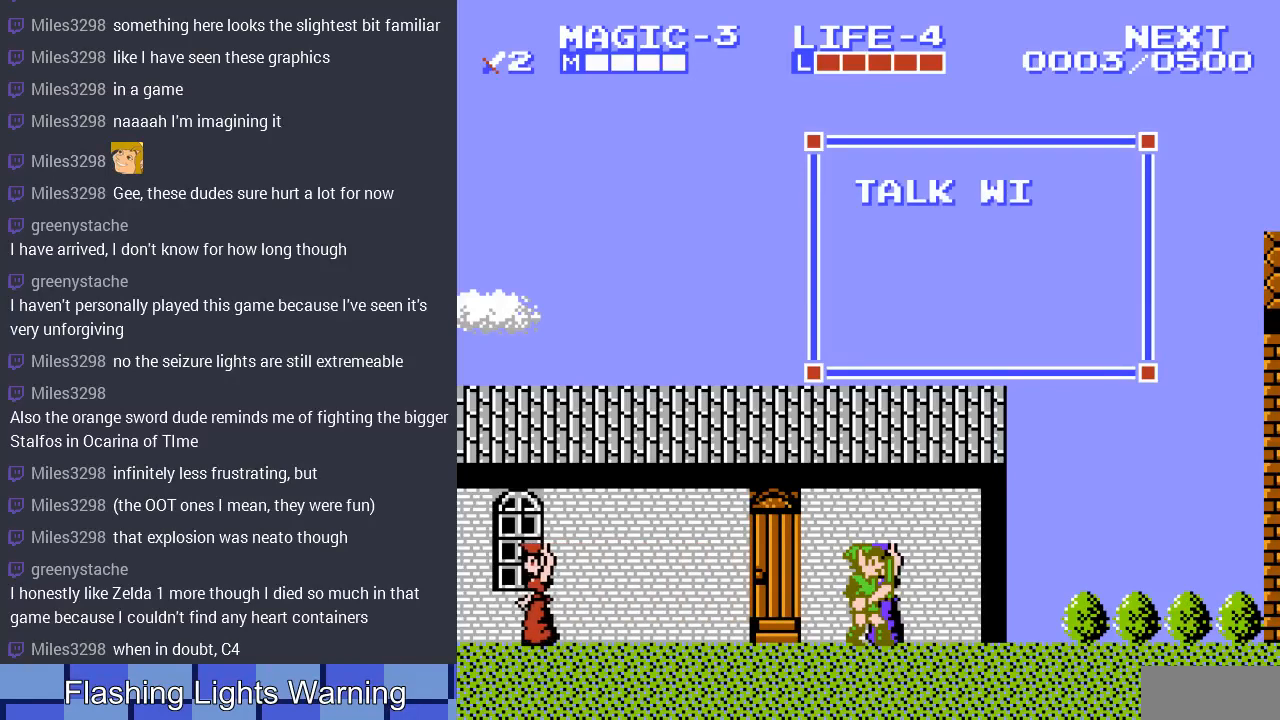
{"buttons": [], "events": []}
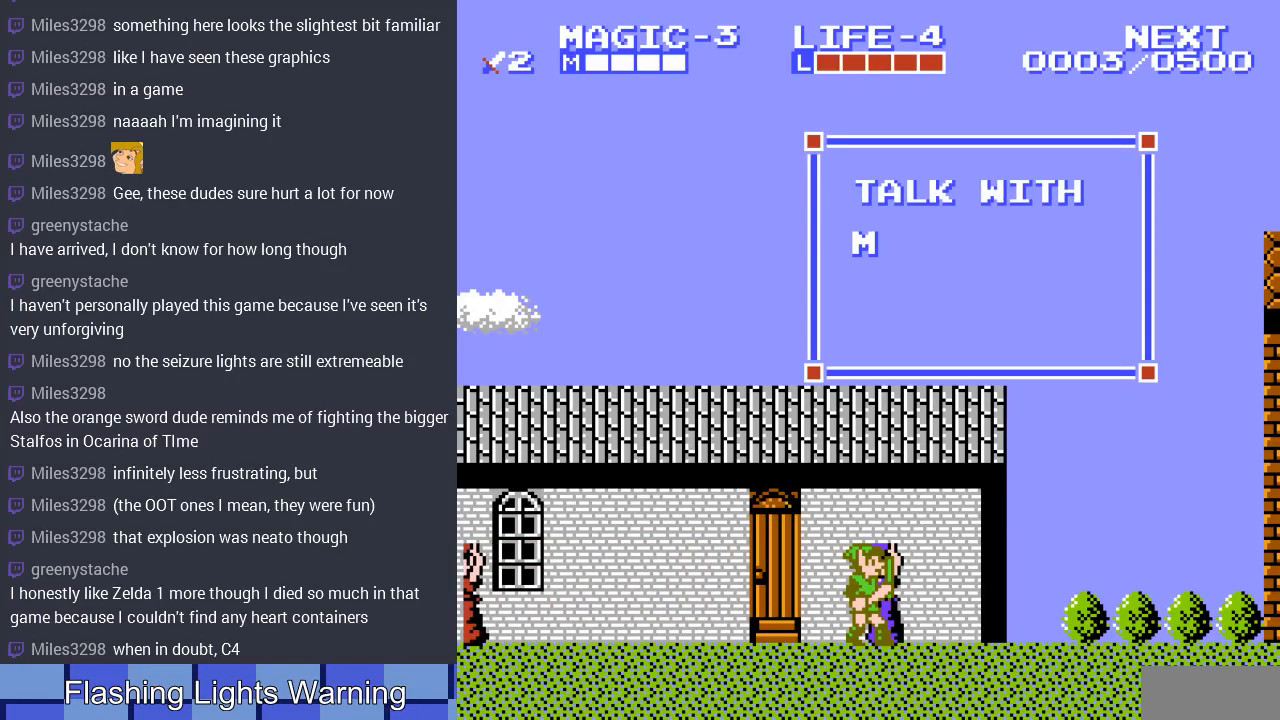
{"buttons": [], "events": []}
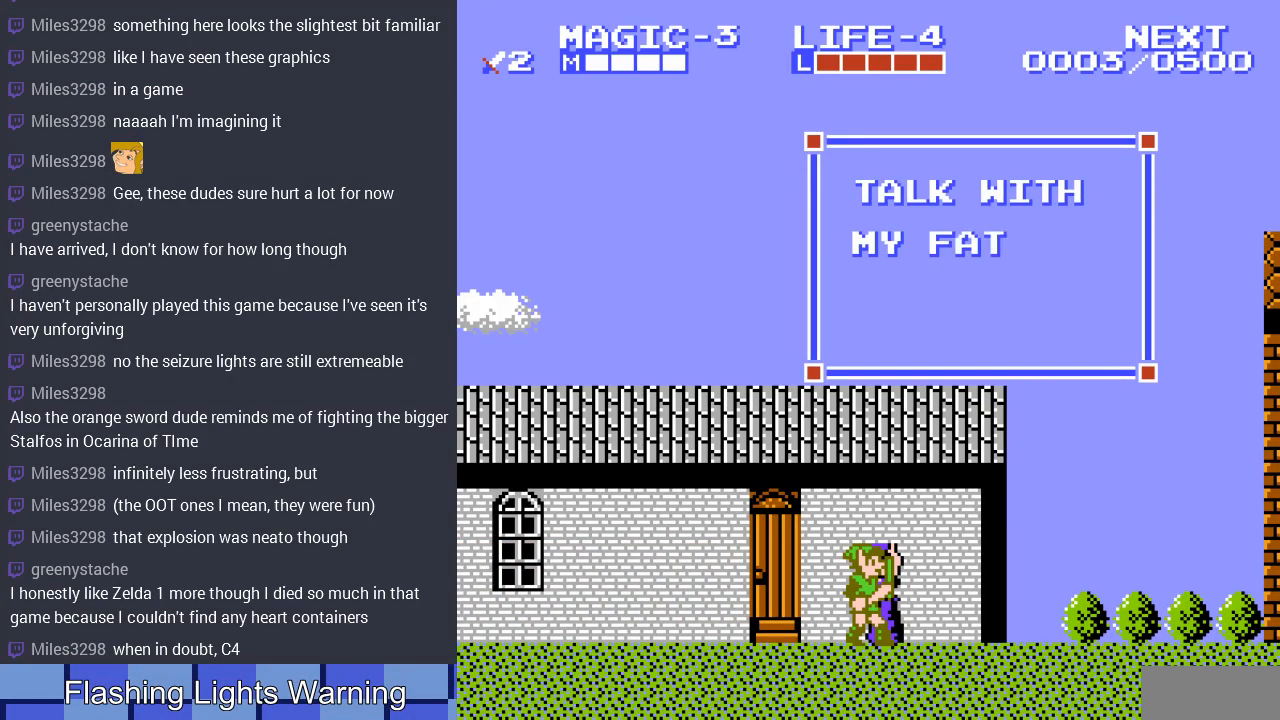
{"buttons": [], "events": []}
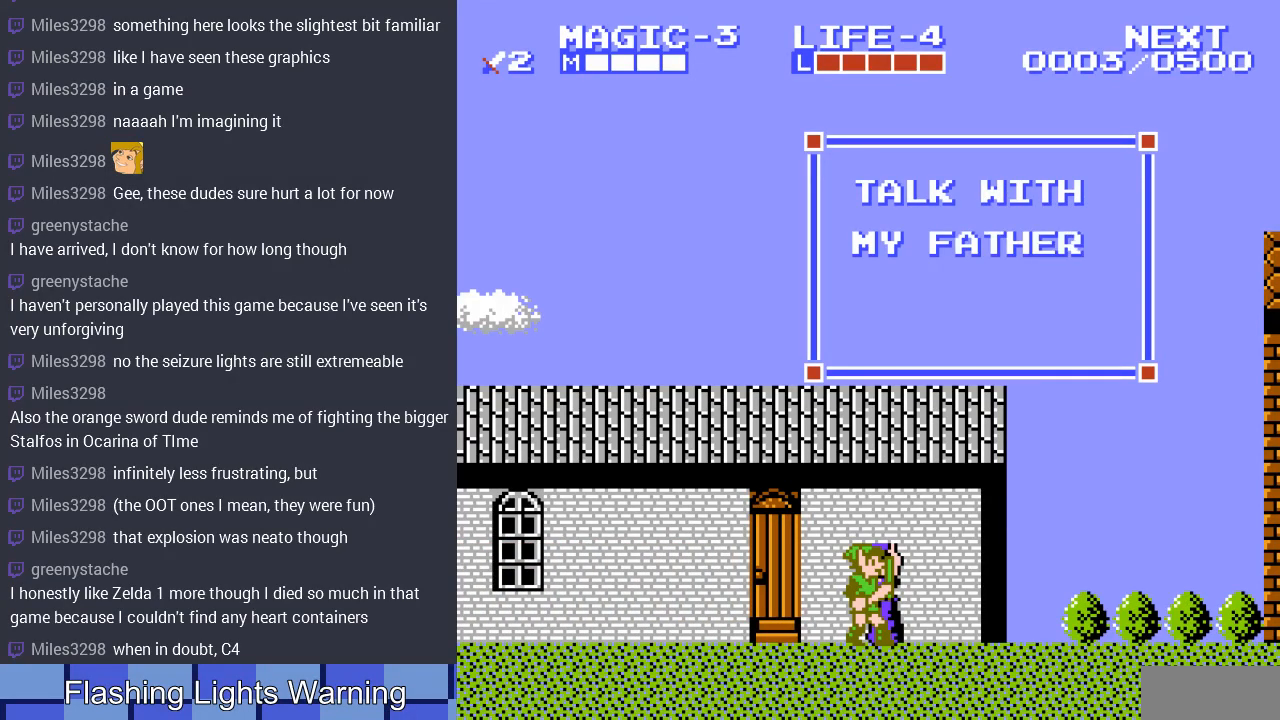
{"buttons": [], "events": [[133, "B", "down"], [267, "B", "up"]]}
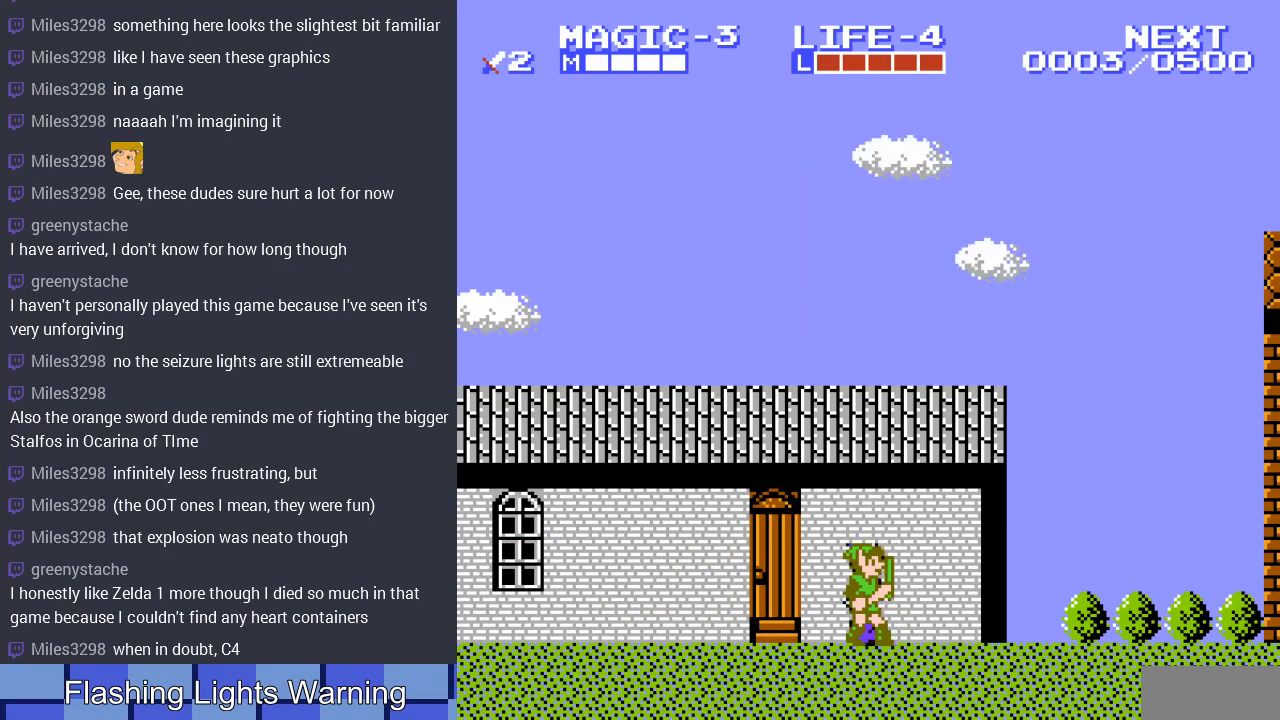
{"buttons": ["DPAD_LEFT"], "events": [[233, "DPAD_LEFT", "down"]]}
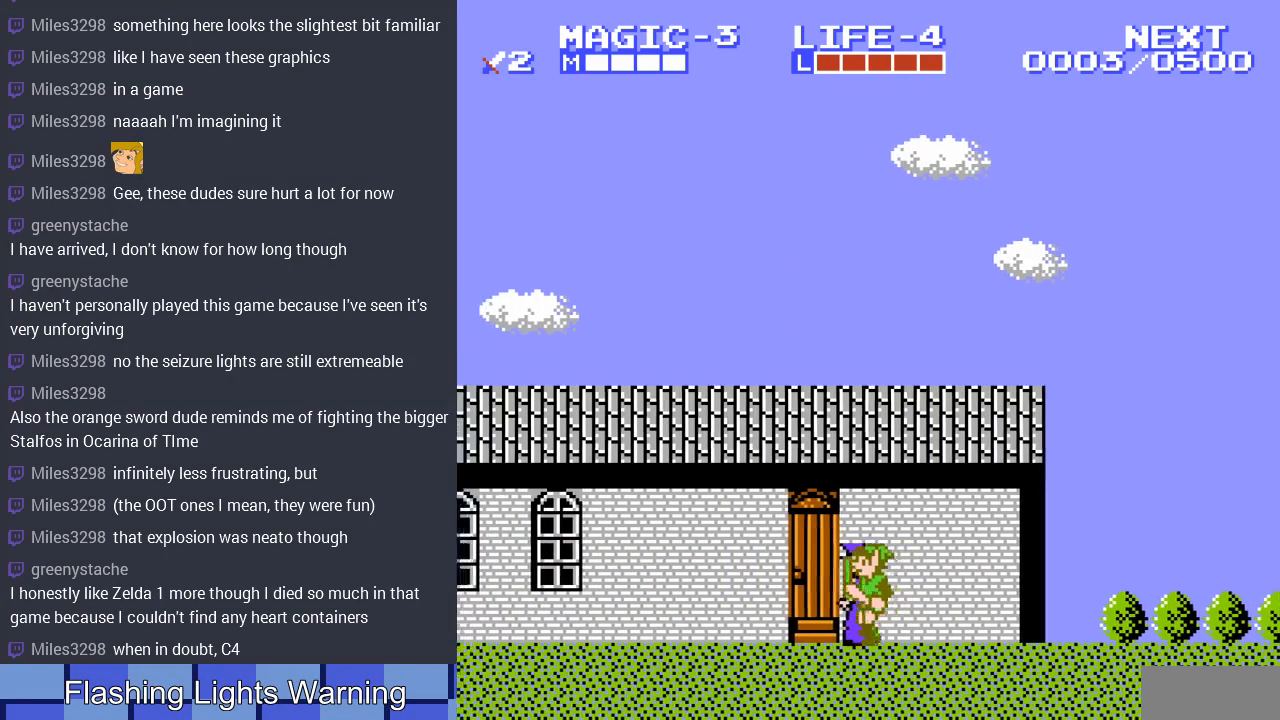
{"buttons": [], "events": [[100, "DPAD_LEFT", "up"], [233, "DPAD_RIGHT", "down"], [400, "DPAD_RIGHT", "up"]]}
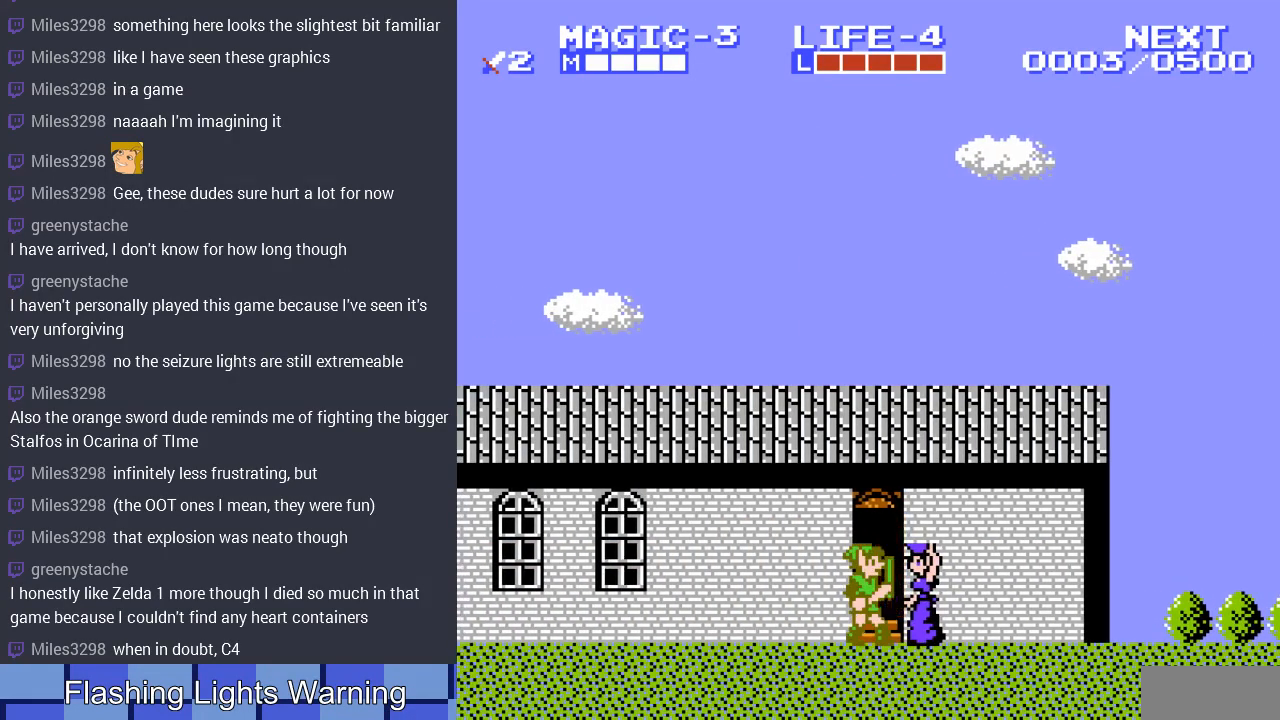
{"buttons": [], "events": [[167, "DPAD_RIGHT", "down"], [300, "DPAD_RIGHT", "up"]]}
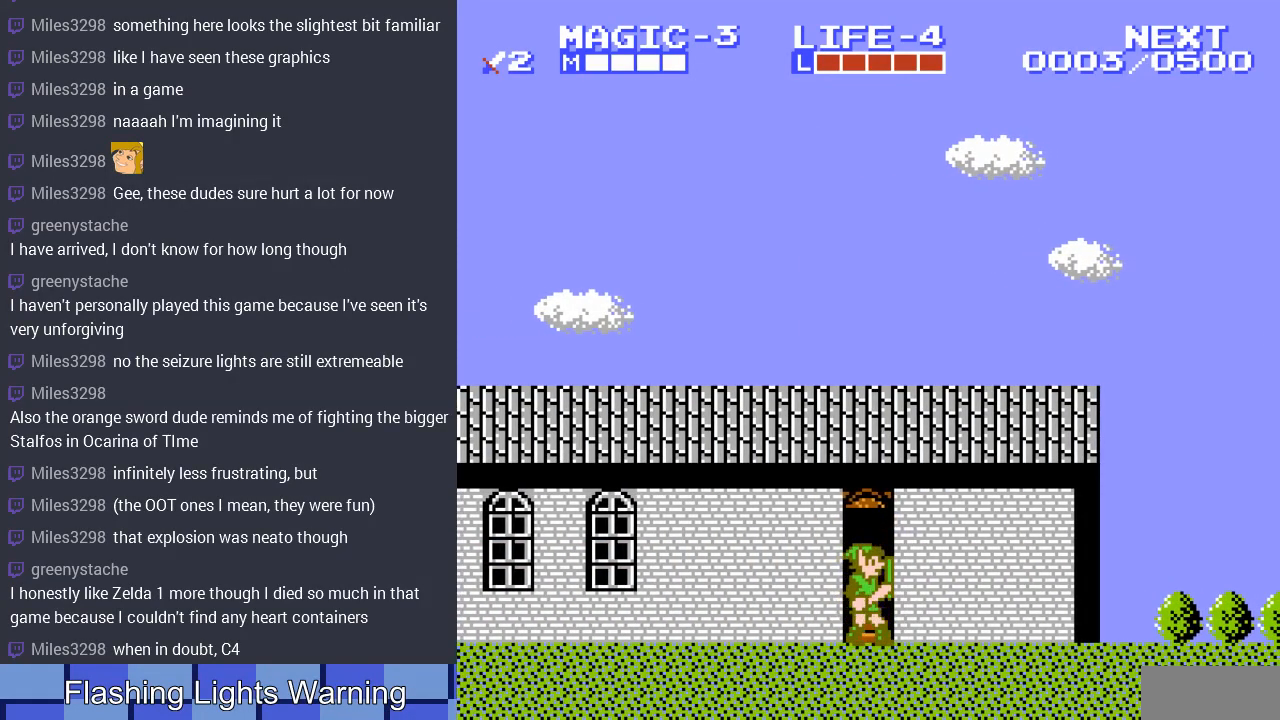
{"buttons": [], "events": [[267, "DPAD_UP", "down"], [433, "DPAD_UP", "up"]]}
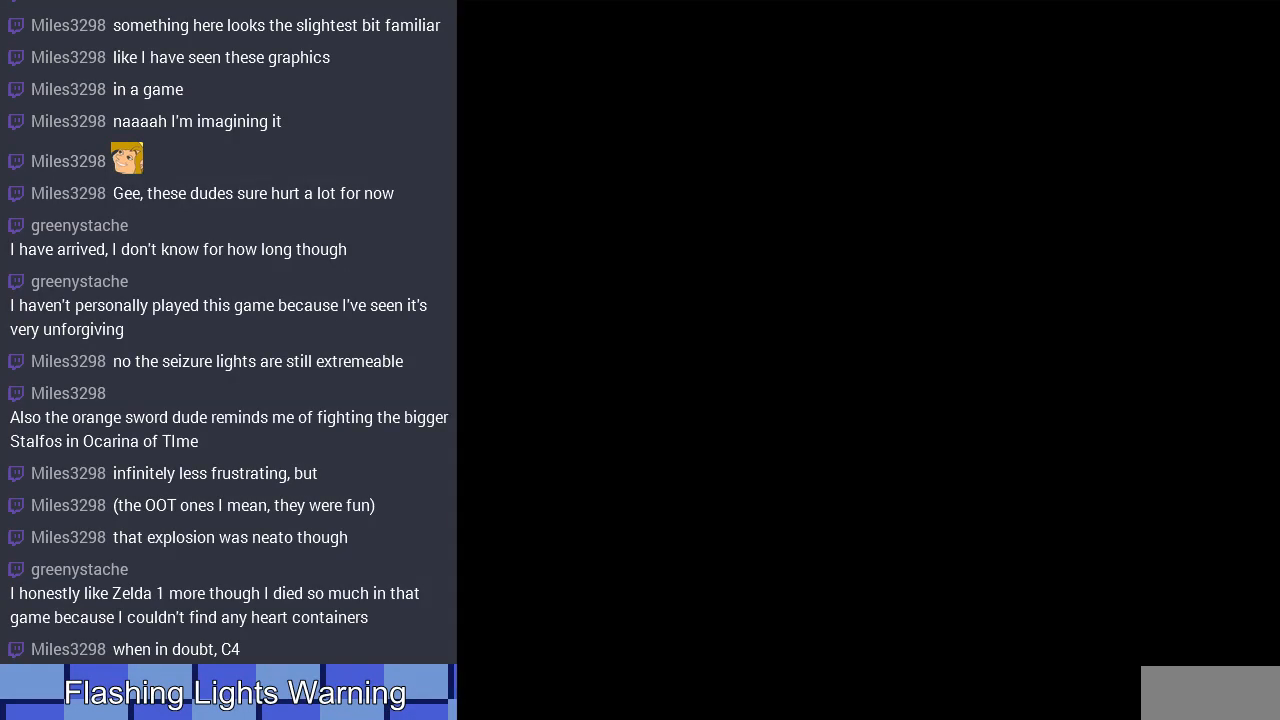
{"buttons": ["DPAD_RIGHT"], "events": [[433, "DPAD_RIGHT", "down"]]}
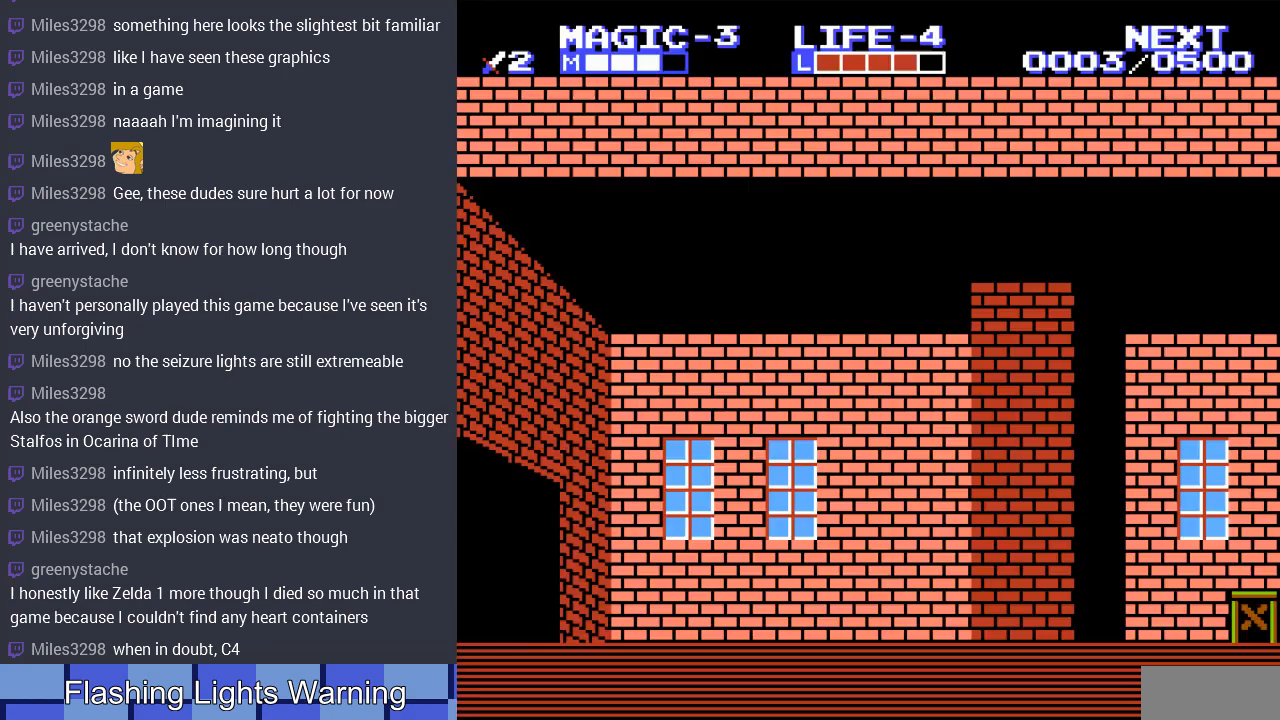
{"buttons": ["DPAD_RIGHT"], "events": []}
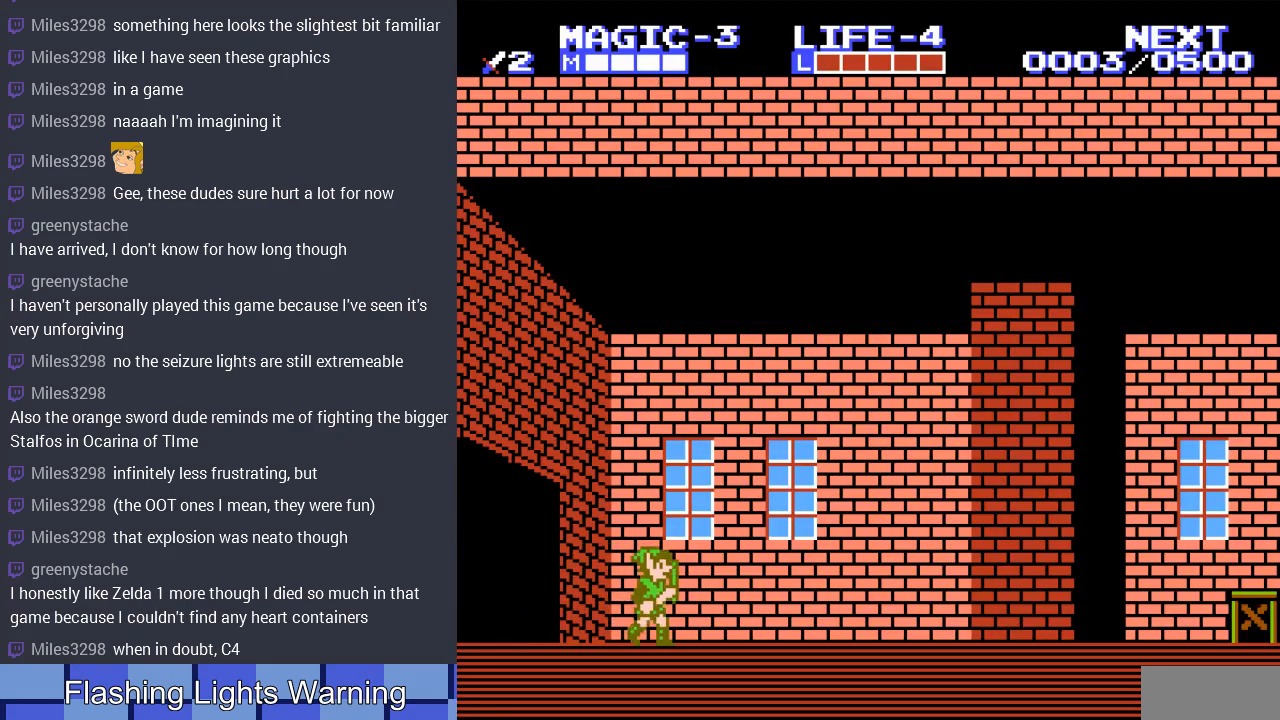
{"buttons": ["DPAD_RIGHT"], "events": [[133, "A", "down"], [233, "A", "up"]]}
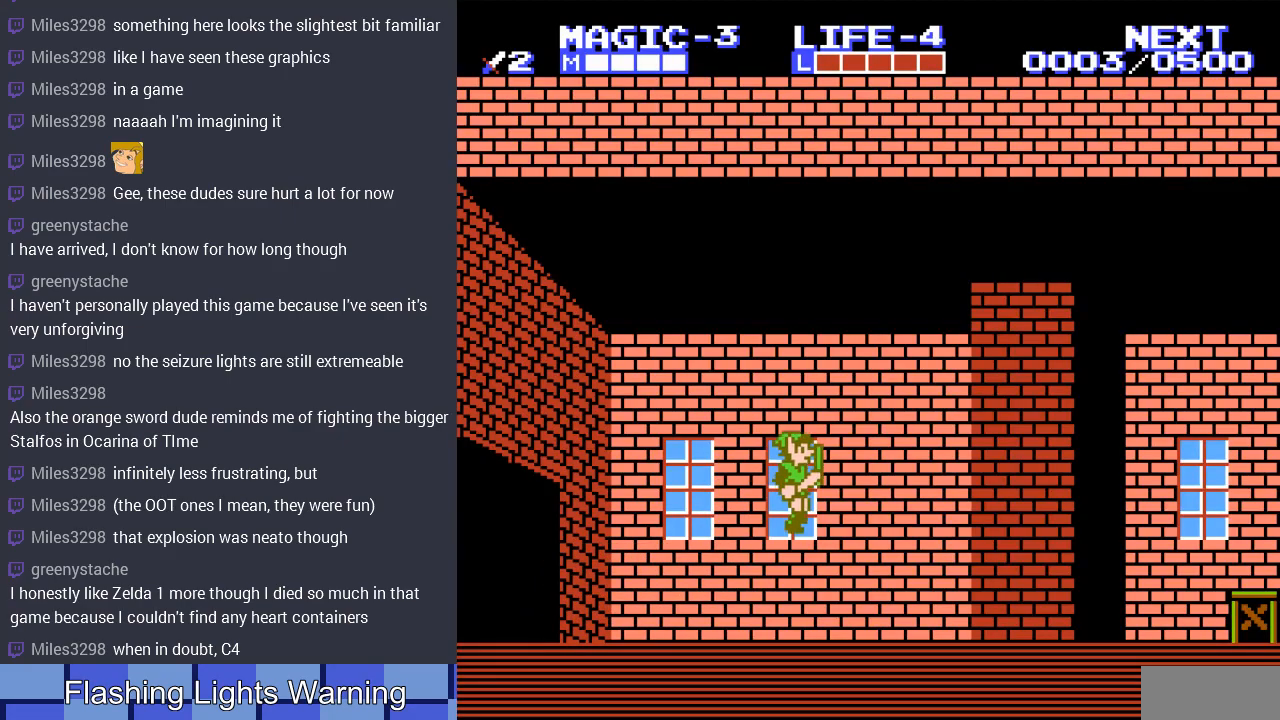
{"buttons": ["DPAD_RIGHT"], "events": [[200, "A", "down"], [367, "A", "up"]]}
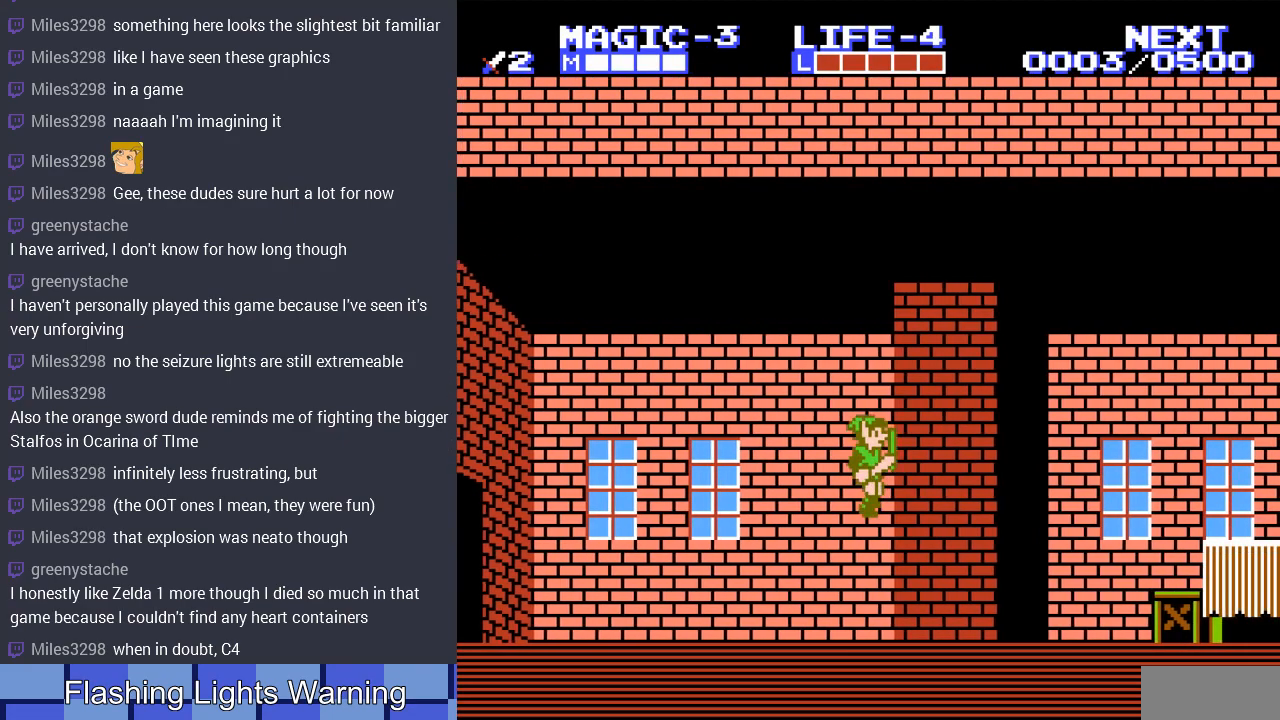
{"buttons": ["A", "DPAD_RIGHT"], "events": [[367, "A", "down"]]}
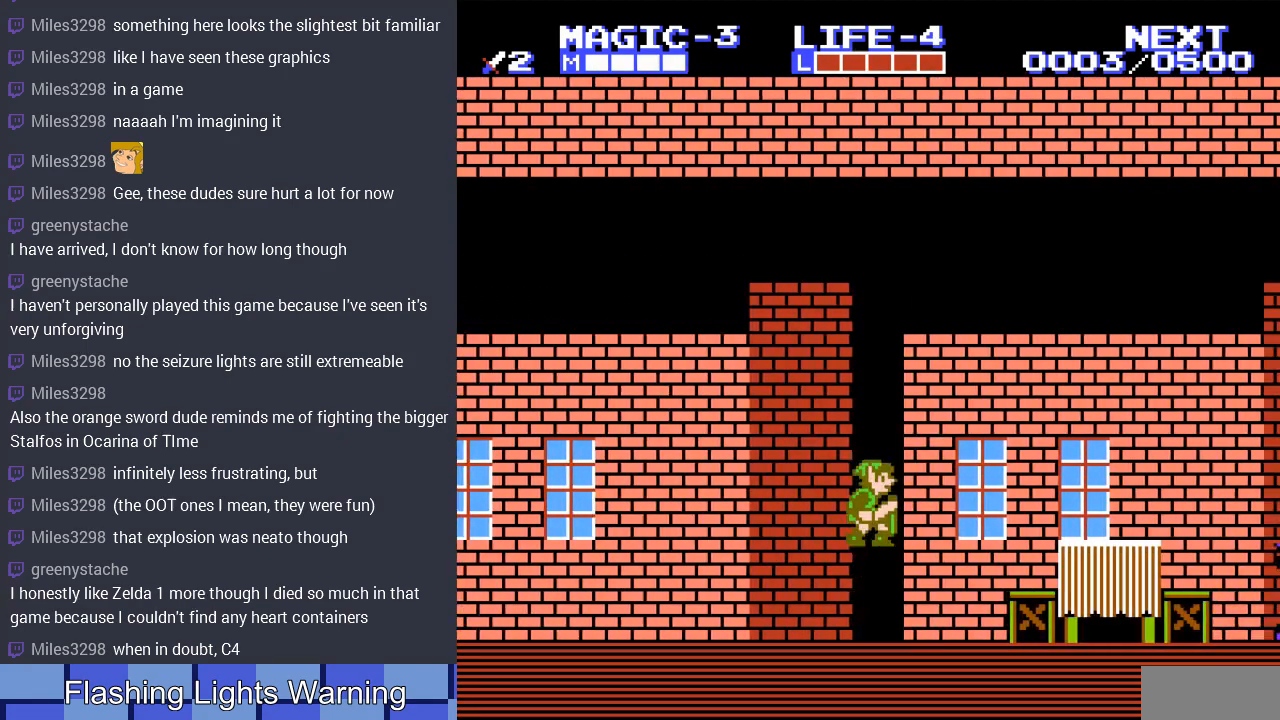
{"buttons": ["DPAD_RIGHT"], "events": [[200, "A", "up"]]}
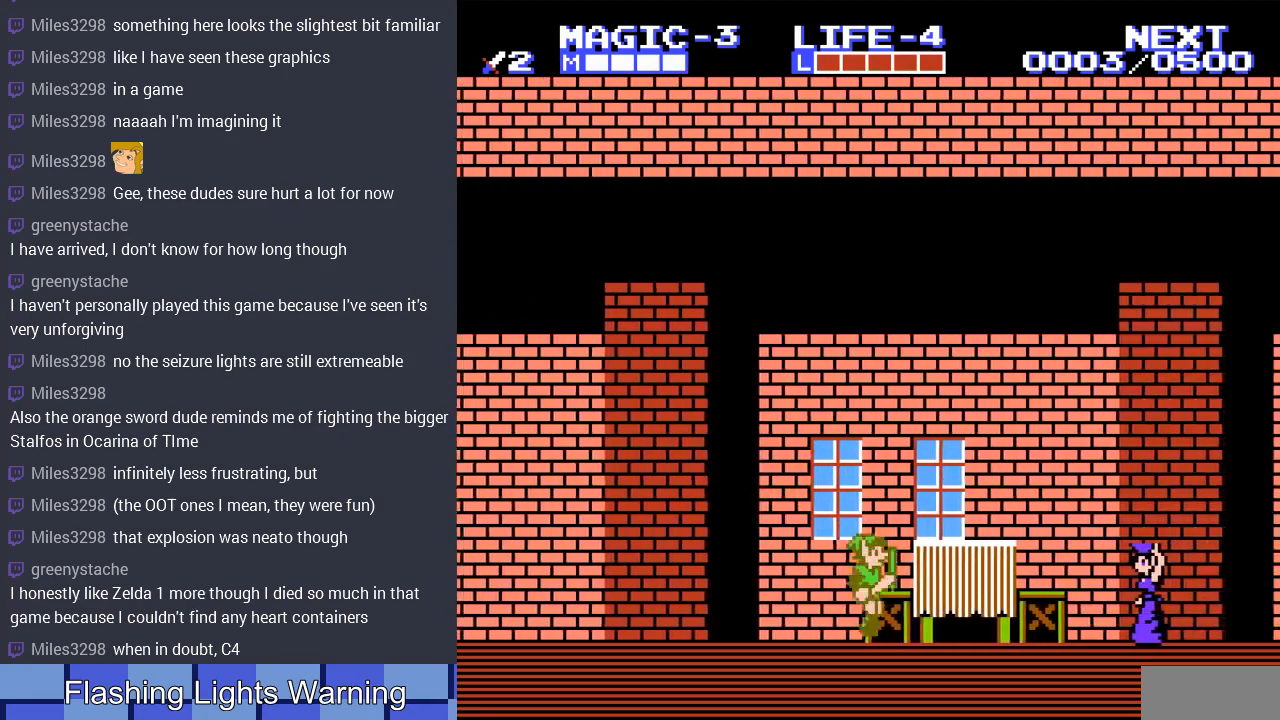
{"buttons": ["DPAD_RIGHT"], "events": []}
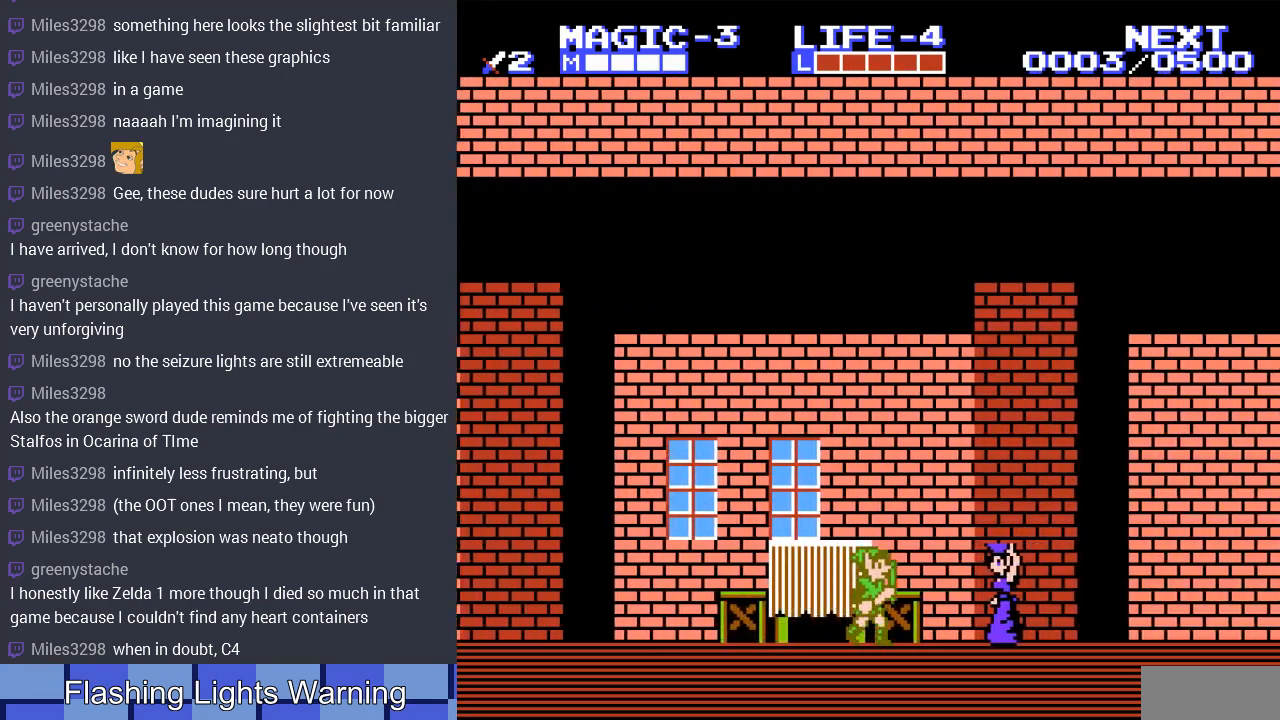
{"buttons": ["B"], "events": [[367, "DPAD_RIGHT", "up"], [433, "B", "down"]]}